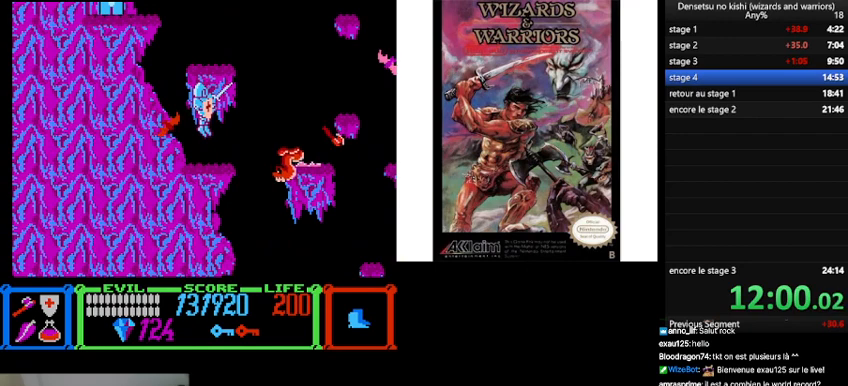
Gameplay with a controller (Nintendo layout); each line is a JSON object with the inputs held at the frame after it. "events" lists button and stick changes between this image and that frame as [ms after this image, input, new state], when the widget could be followed in between. Not read: L3 R3.
{"buttons": ["DPAD_LEFT"], "events": [[333, "B", "up"], [467, "DPAD_LEFT", "down"]]}
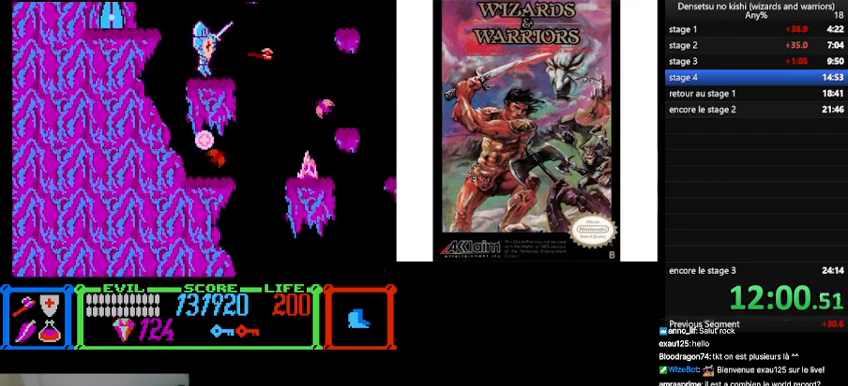
{"buttons": ["DPAD_LEFT"], "events": [[200, "B", "down"], [333, "B", "up"]]}
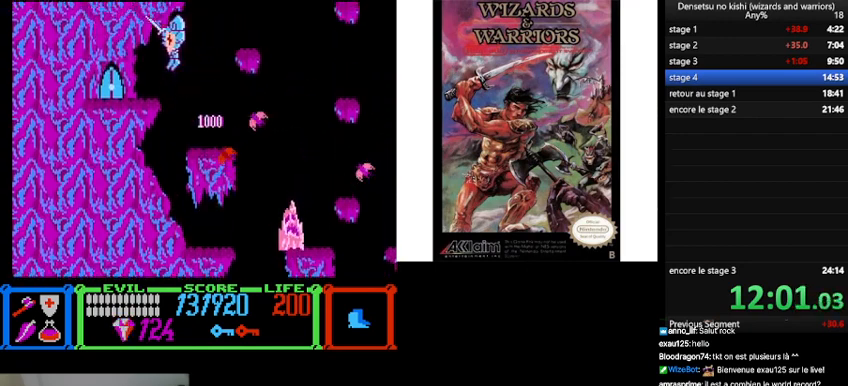
{"buttons": ["DPAD_LEFT"], "events": []}
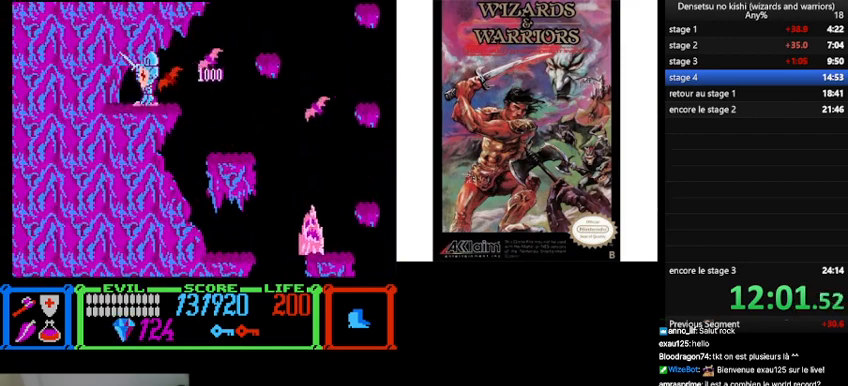
{"buttons": [], "events": [[33, "DPAD_LEFT", "up"]]}
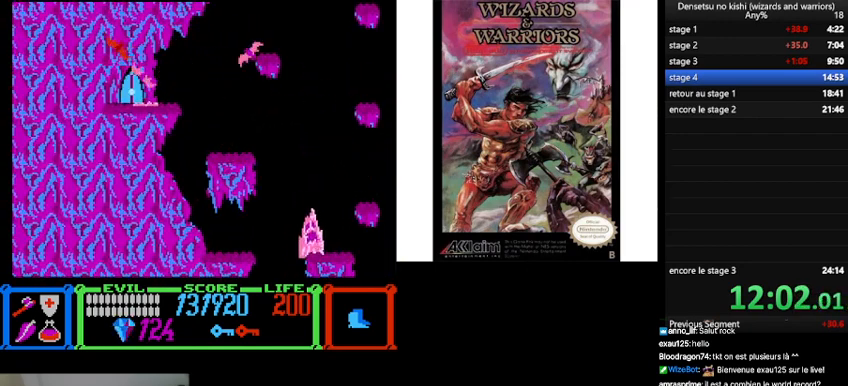
{"buttons": [], "events": []}
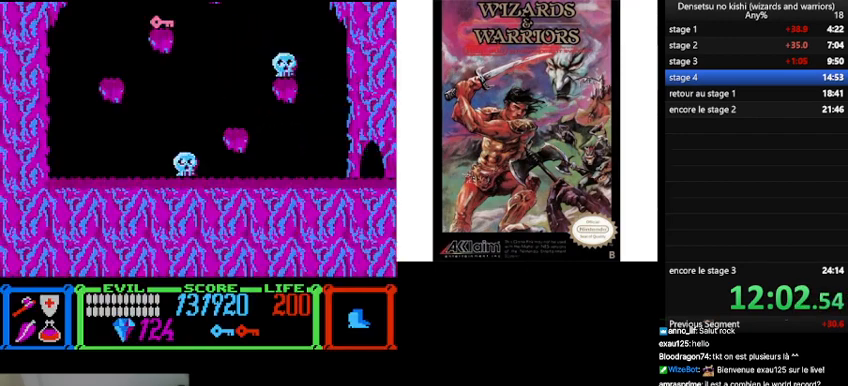
{"buttons": ["DPAD_LEFT"], "events": [[333, "DPAD_LEFT", "down"]]}
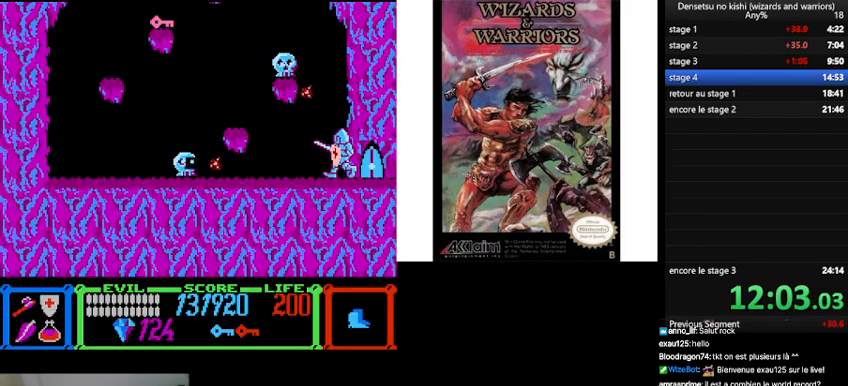
{"buttons": ["DPAD_LEFT"], "events": []}
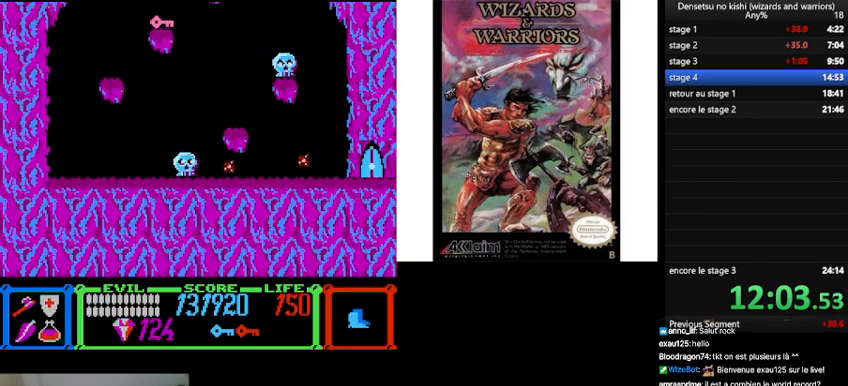
{"buttons": ["B", "DPAD_LEFT"], "events": [[67, "B", "down"]]}
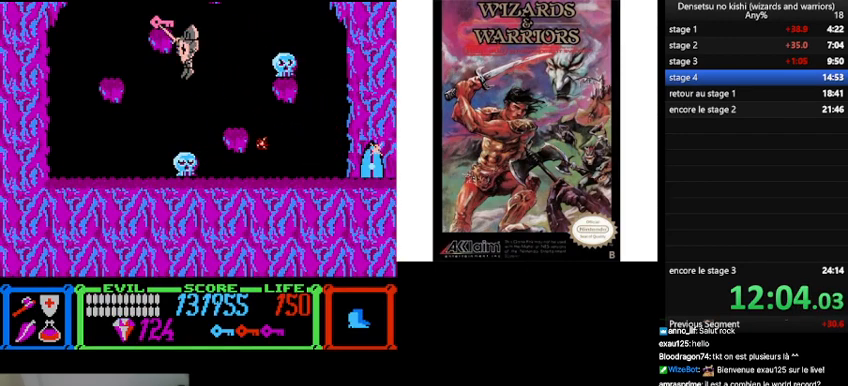
{"buttons": ["DPAD_RIGHT"], "events": [[100, "B", "up"], [100, "DPAD_LEFT", "up"], [100, "DPAD_RIGHT", "down"]]}
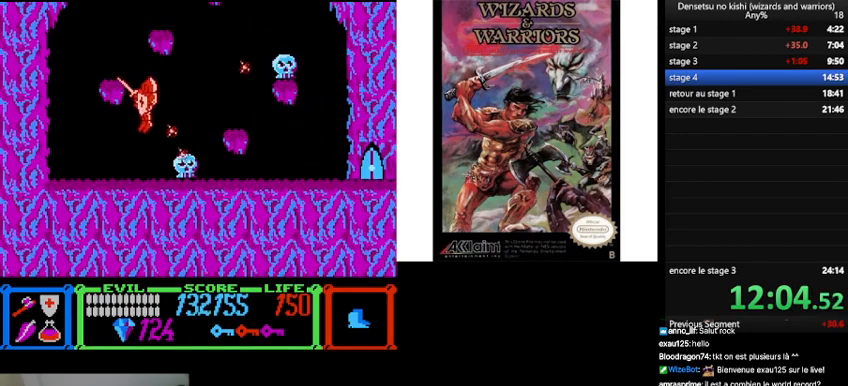
{"buttons": ["DPAD_RIGHT"], "events": [[200, "B", "down"], [300, "B", "up"]]}
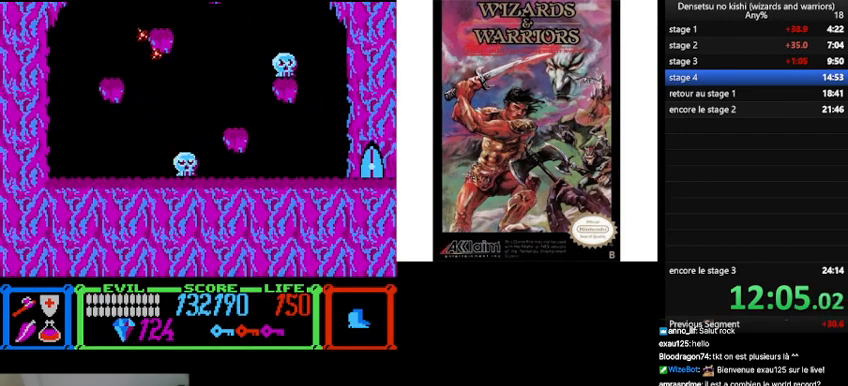
{"buttons": ["DPAD_RIGHT"], "events": []}
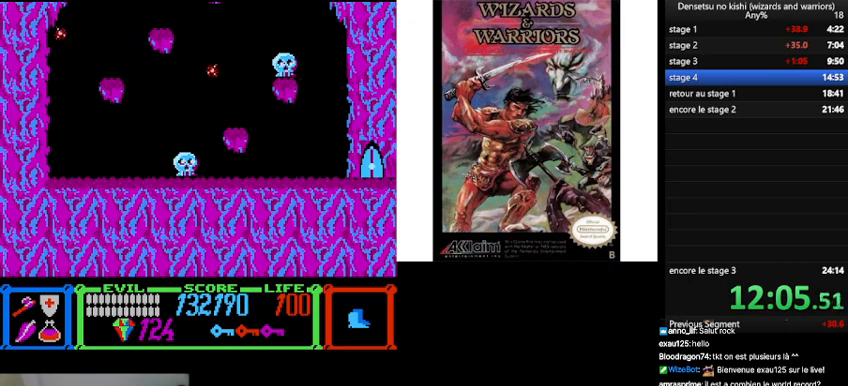
{"buttons": ["DPAD_RIGHT"], "events": []}
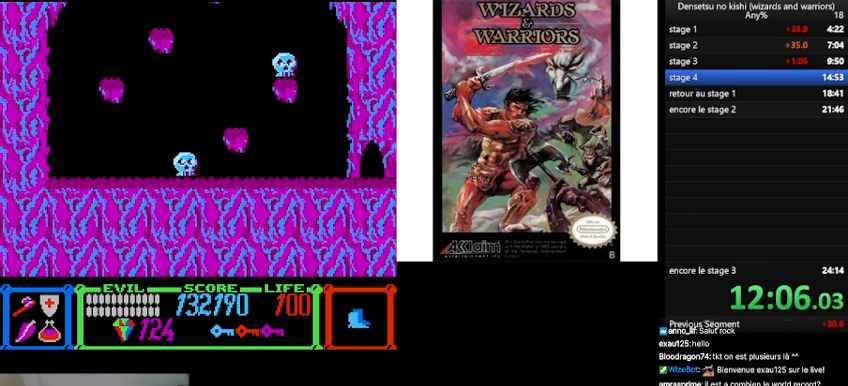
{"buttons": ["DPAD_RIGHT"], "events": [[233, "DPAD_RIGHT", "up"], [400, "DPAD_RIGHT", "down"]]}
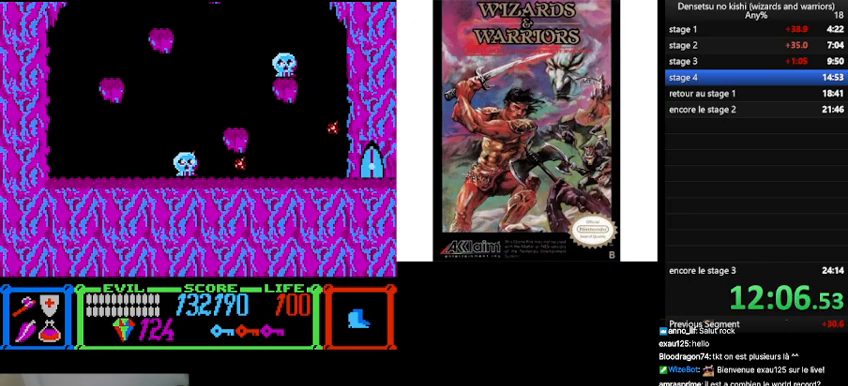
{"buttons": ["DPAD_RIGHT"], "events": []}
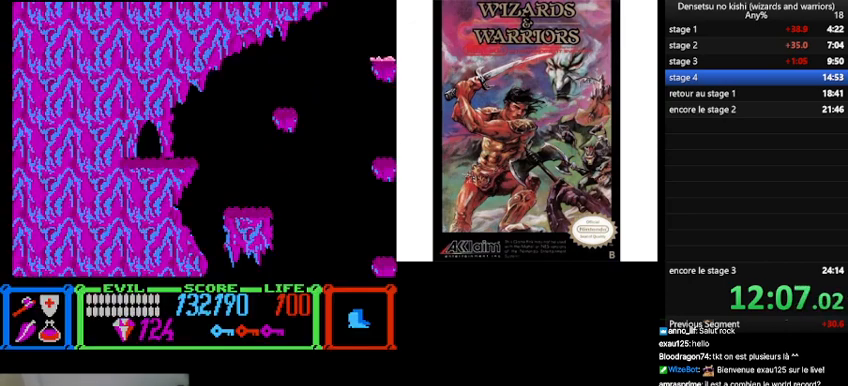
{"buttons": ["DPAD_RIGHT"], "events": []}
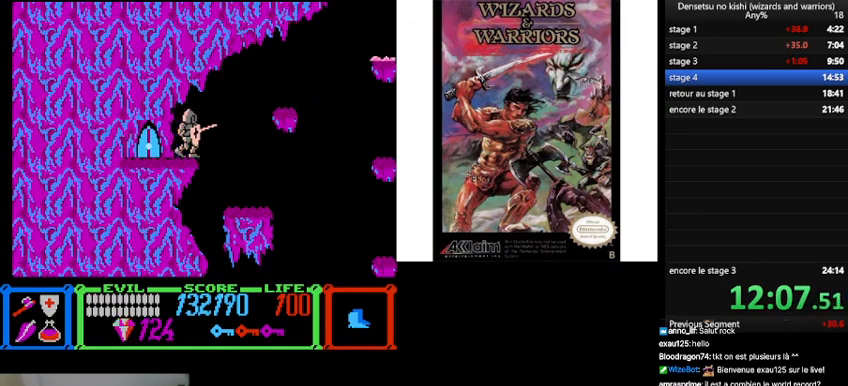
{"buttons": ["B", "DPAD_RIGHT"], "events": [[500, "B", "down"]]}
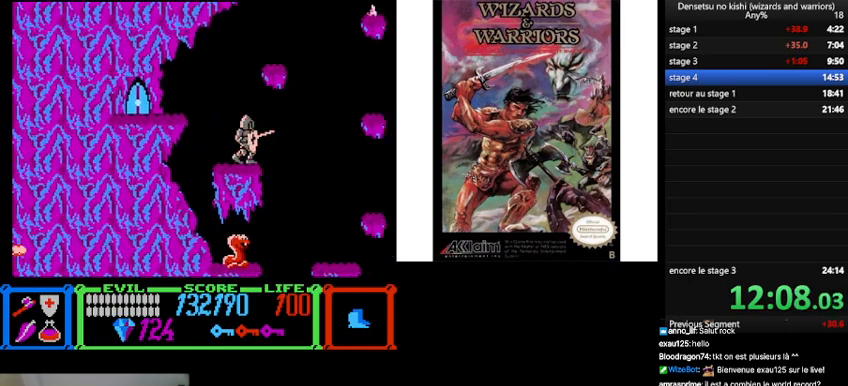
{"buttons": ["DPAD_RIGHT"], "events": [[100, "B", "up"]]}
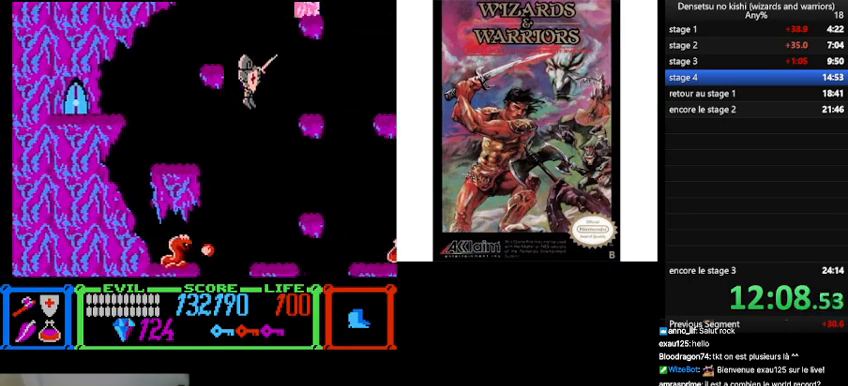
{"buttons": ["DPAD_RIGHT"], "events": []}
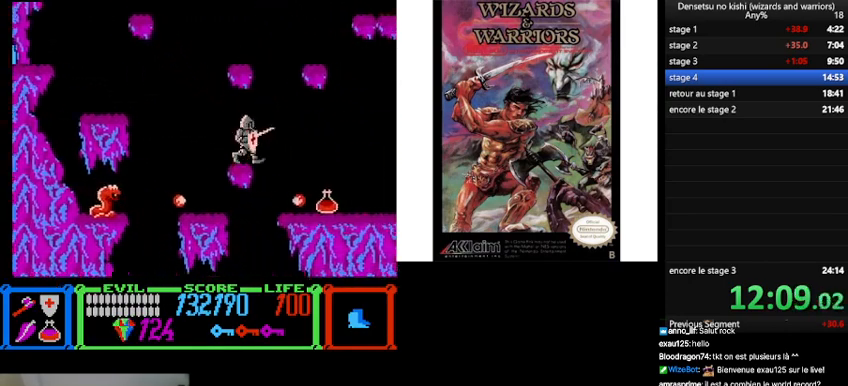
{"buttons": ["DPAD_RIGHT"], "events": []}
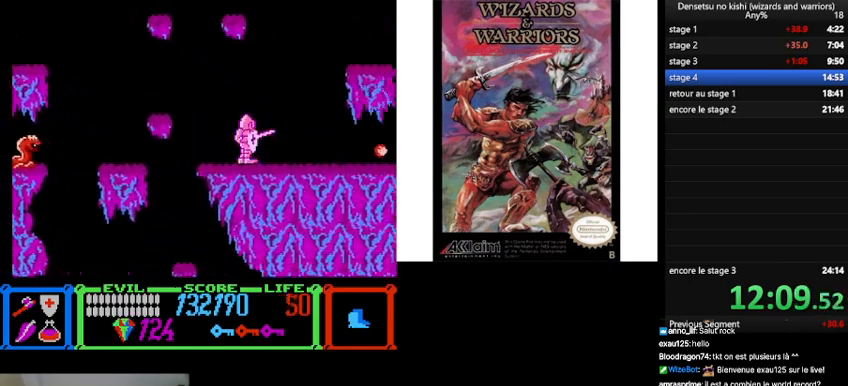
{"buttons": ["B", "DPAD_RIGHT"], "events": [[400, "B", "down"]]}
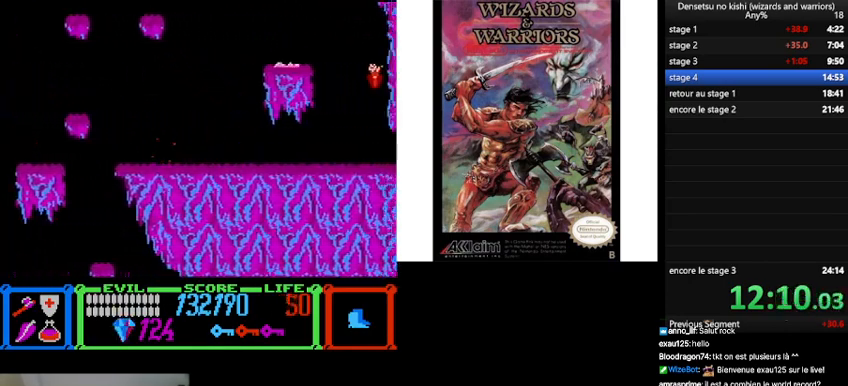
{"buttons": ["DPAD_RIGHT"], "events": [[67, "DPAD_RIGHT", "up"], [233, "DPAD_RIGHT", "down"], [267, "B", "up"]]}
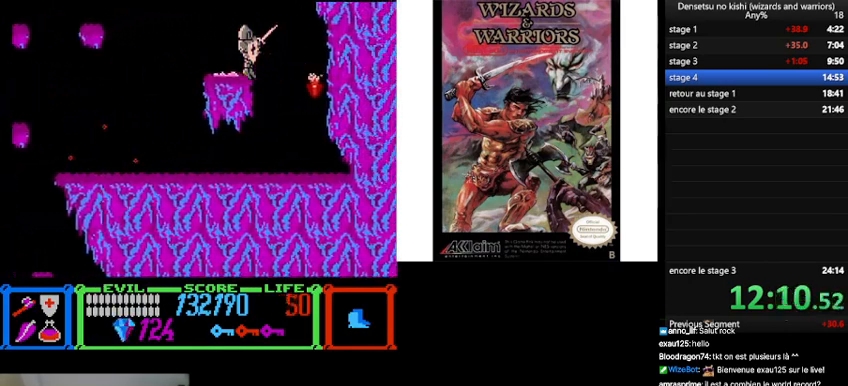
{"buttons": ["DPAD_LEFT"], "events": [[233, "A", "down"], [233, "DPAD_RIGHT", "up"], [300, "A", "up"], [300, "DPAD_LEFT", "down"]]}
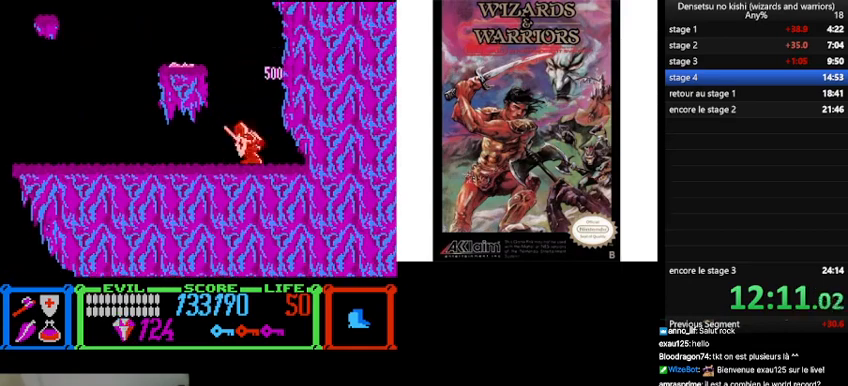
{"buttons": ["DPAD_LEFT"], "events": []}
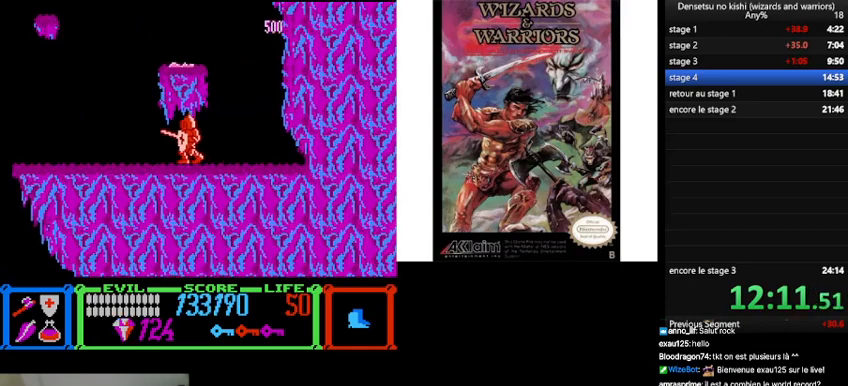
{"buttons": ["DPAD_LEFT"], "events": []}
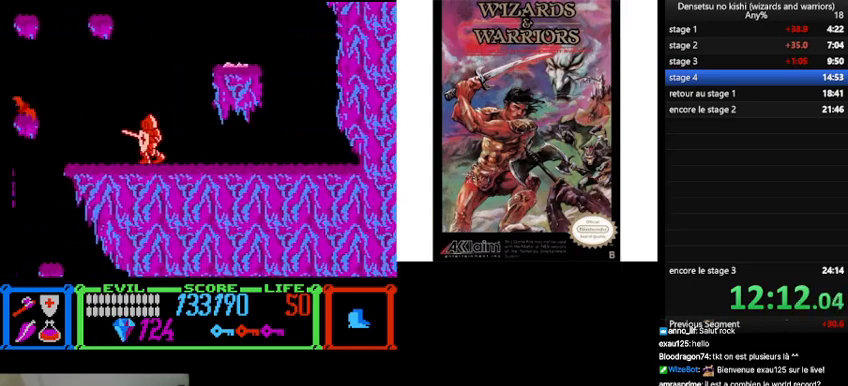
{"buttons": ["A", "DPAD_LEFT"], "events": [[467, "A", "down"]]}
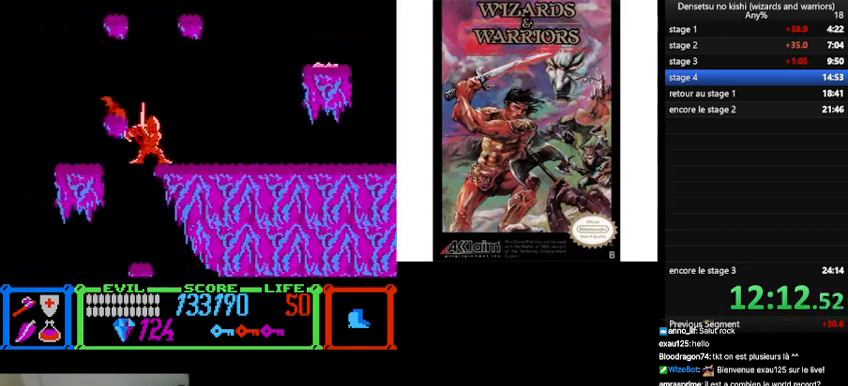
{"buttons": ["DPAD_RIGHT"], "events": [[33, "DPAD_LEFT", "up"], [67, "A", "up"], [200, "DPAD_RIGHT", "down"], [333, "DPAD_RIGHT", "up"], [400, "DPAD_RIGHT", "down"]]}
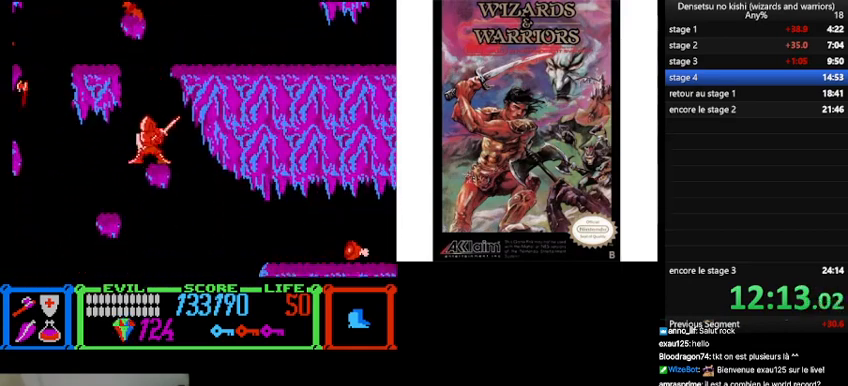
{"buttons": ["DPAD_RIGHT"], "events": []}
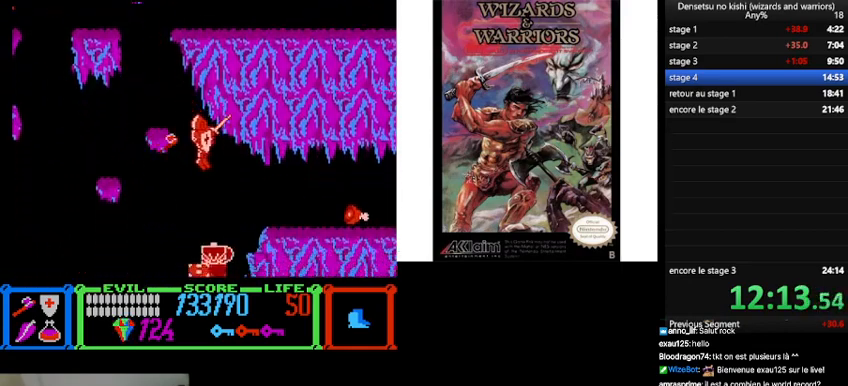
{"buttons": ["DPAD_RIGHT"], "events": [[100, "DPAD_UP", "down"], [133, "A", "down"], [200, "B", "down"], [333, "B", "up"], [367, "A", "up"], [400, "DPAD_UP", "up"]]}
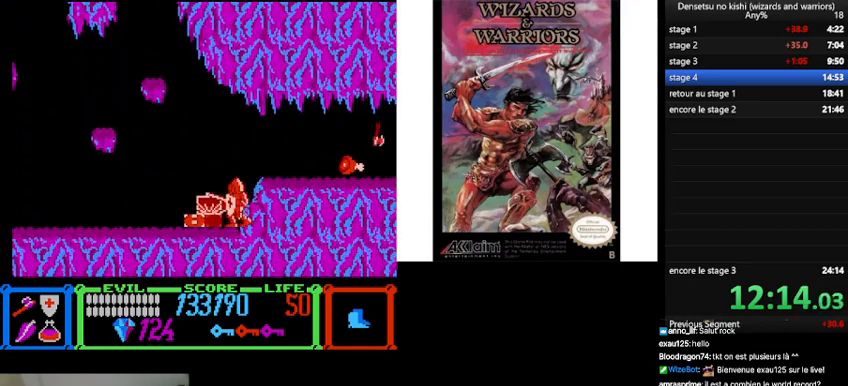
{"buttons": ["B", "DPAD_RIGHT"], "events": [[133, "DPAD_RIGHT", "up"], [467, "B", "down"], [467, "DPAD_RIGHT", "down"]]}
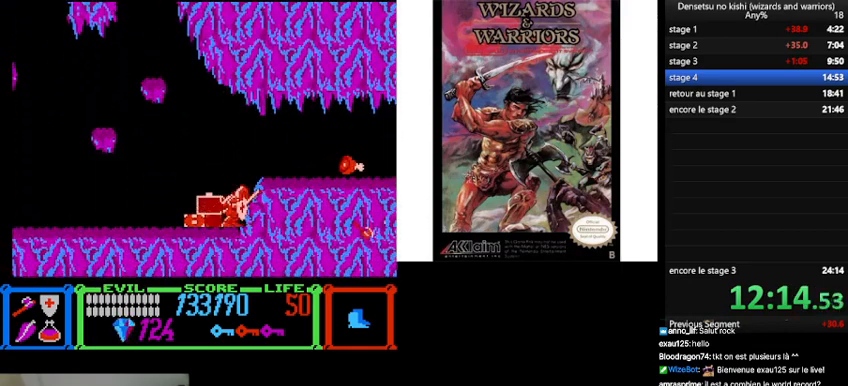
{"buttons": ["DPAD_RIGHT"], "events": [[167, "B", "up"]]}